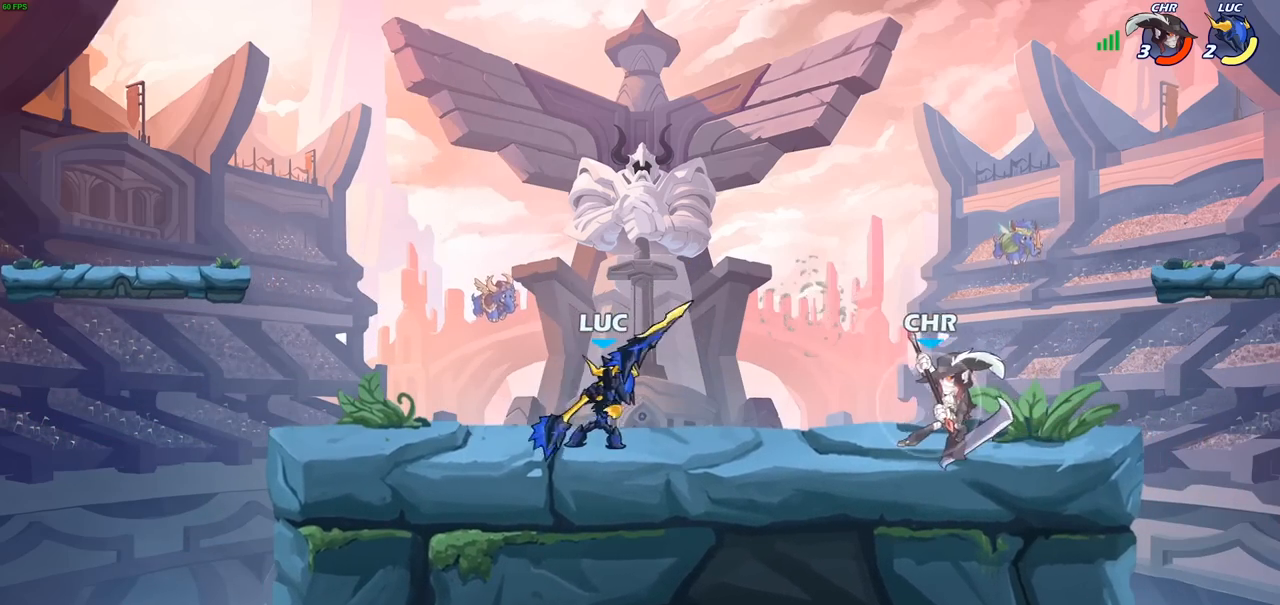
Gameplay with a controller (PlayStation layout); each line is a JSON object with the inputs held at the frame after it (dt_ms = milliseconds from this image to that frame). "events" lists button and stick changes between this image and that frame as [ms after this image, input, new state], when the widget could be followed in between.
{"dt_ms": 500, "buttons": [], "left_stick": "right", "right_stick": "center", "events": [[200, "left_stick", "up-right"], [350, "left_stick", "up-left"], [500, "left_stick", "right"]]}
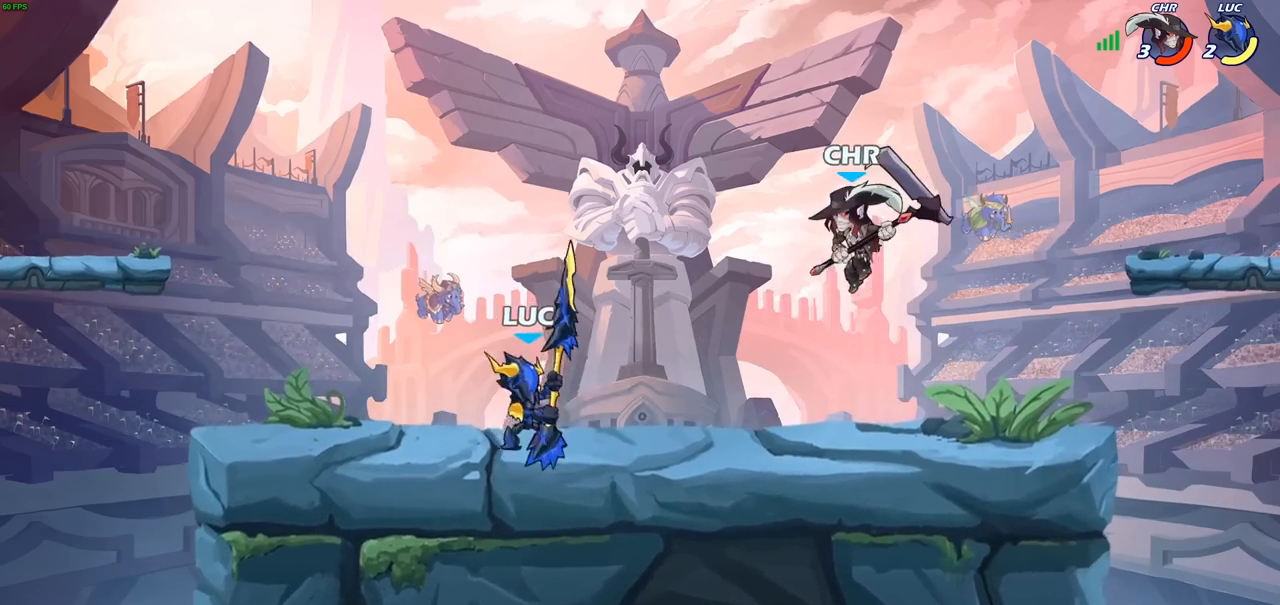
{"dt_ms": 500, "buttons": [], "left_stick": "center", "right_stick": "center", "events": [[133, "CROSS", "down"], [200, "SQUARE", "down"], [233, "CROSS", "up"], [250, "SQUARE", "up"], [333, "left_stick", "center"]]}
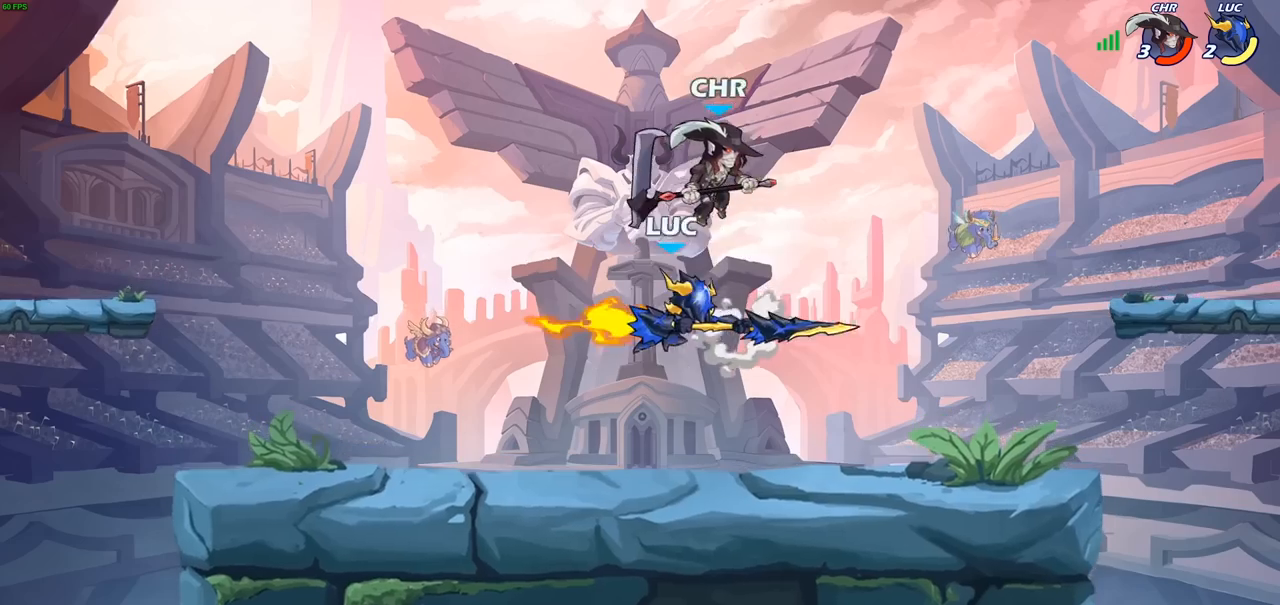
{"dt_ms": 500, "buttons": ["CROSS", "R2"], "left_stick": "up-left", "right_stick": "center", "events": [[117, "left_stick", "right"], [333, "CROSS", "down"], [367, "left_stick", "up"], [400, "R2", "down"], [417, "left_stick", "up-left"]]}
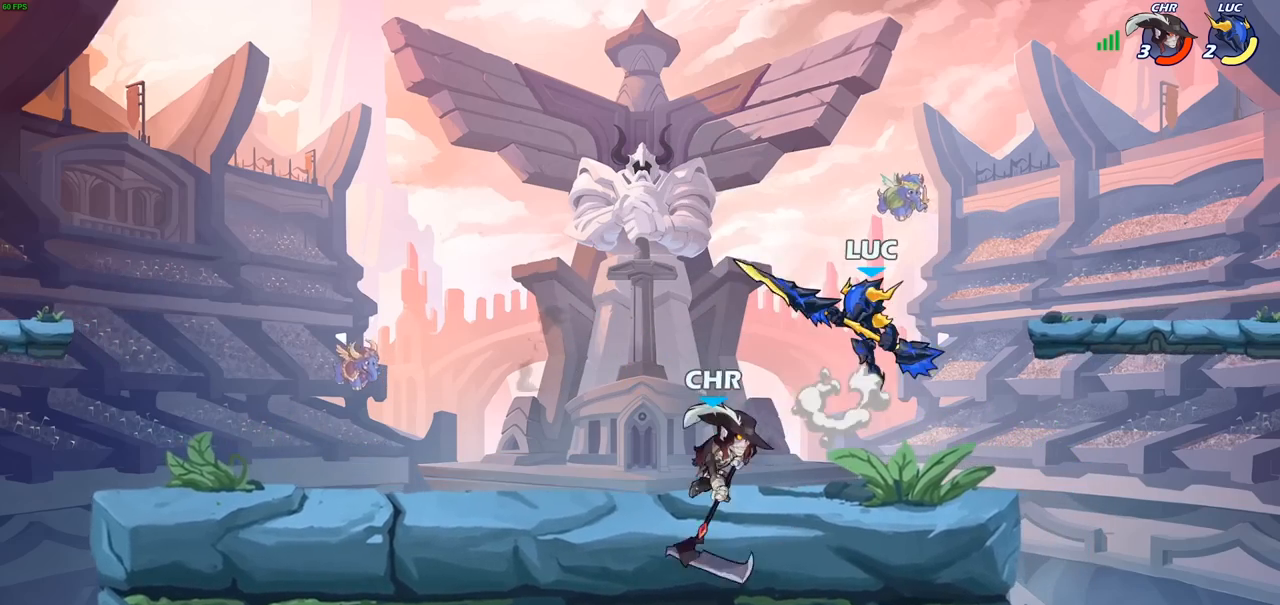
{"dt_ms": 500, "buttons": ["CROSS"], "left_stick": "center", "right_stick": "center", "events": [[17, "CROSS", "up"], [100, "R2", "up"], [133, "left_stick", "down-left"], [333, "left_stick", "center"], [483, "CROSS", "down"]]}
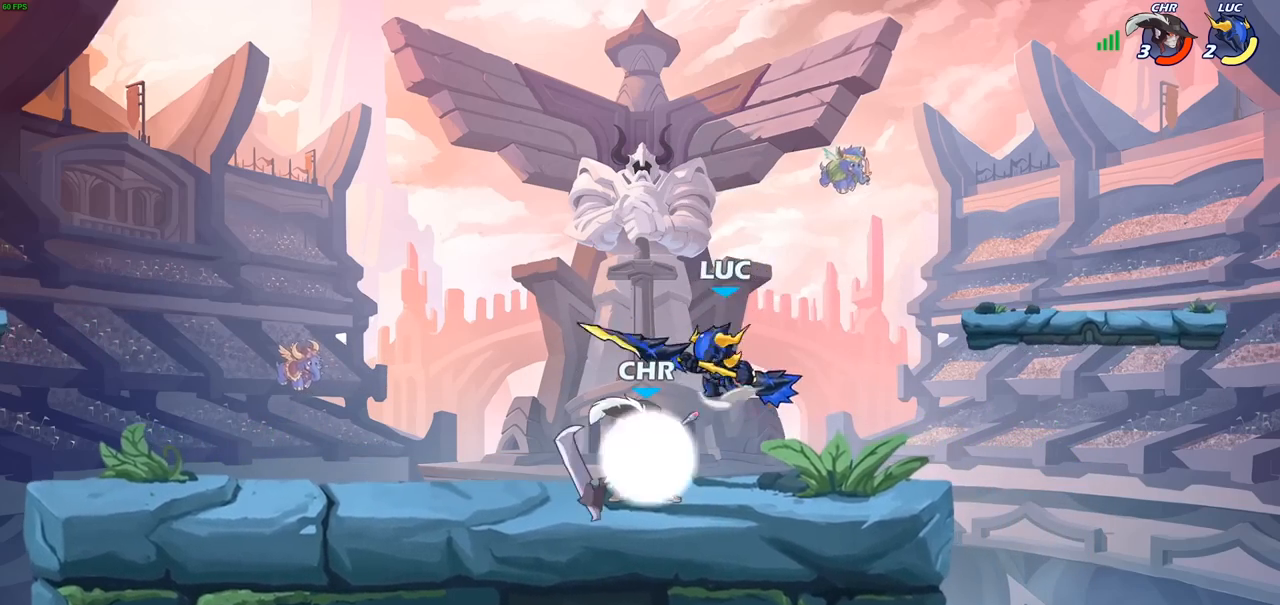
{"dt_ms": 500, "buttons": [], "left_stick": "center", "right_stick": "center", "events": [[133, "CROSS", "up"], [233, "left_stick", "down"], [367, "left_stick", "center"]]}
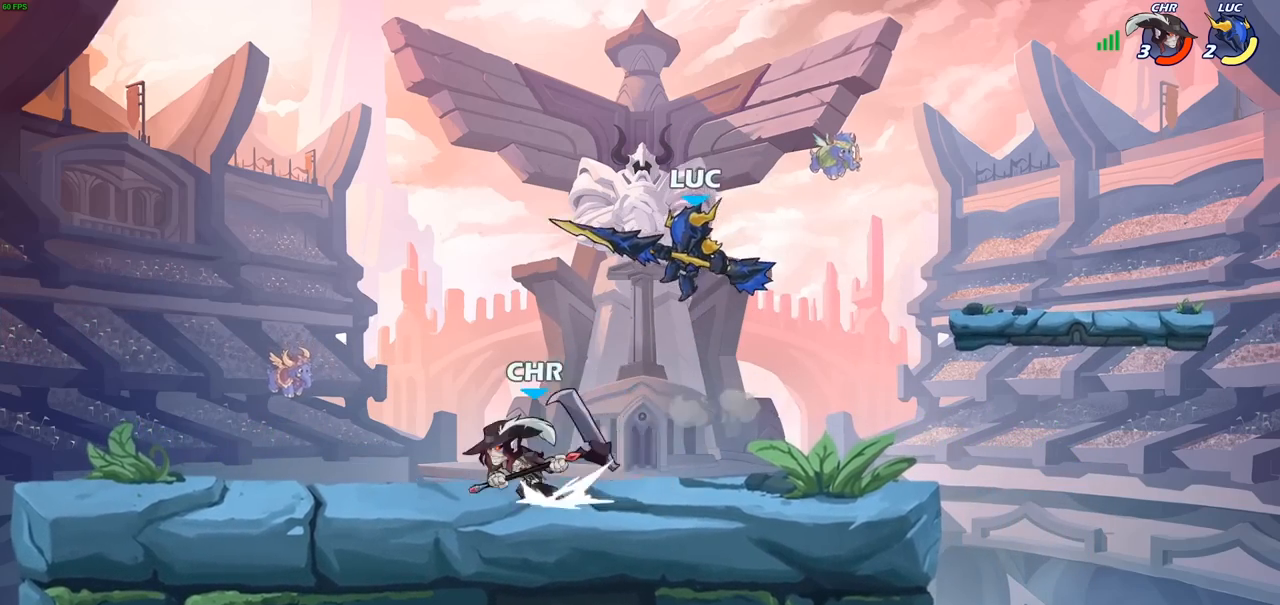
{"dt_ms": 500, "buttons": [], "left_stick": "left", "right_stick": "center", "events": [[83, "left_stick", "left"], [100, "SQUARE", "down"], [167, "SQUARE", "up"]]}
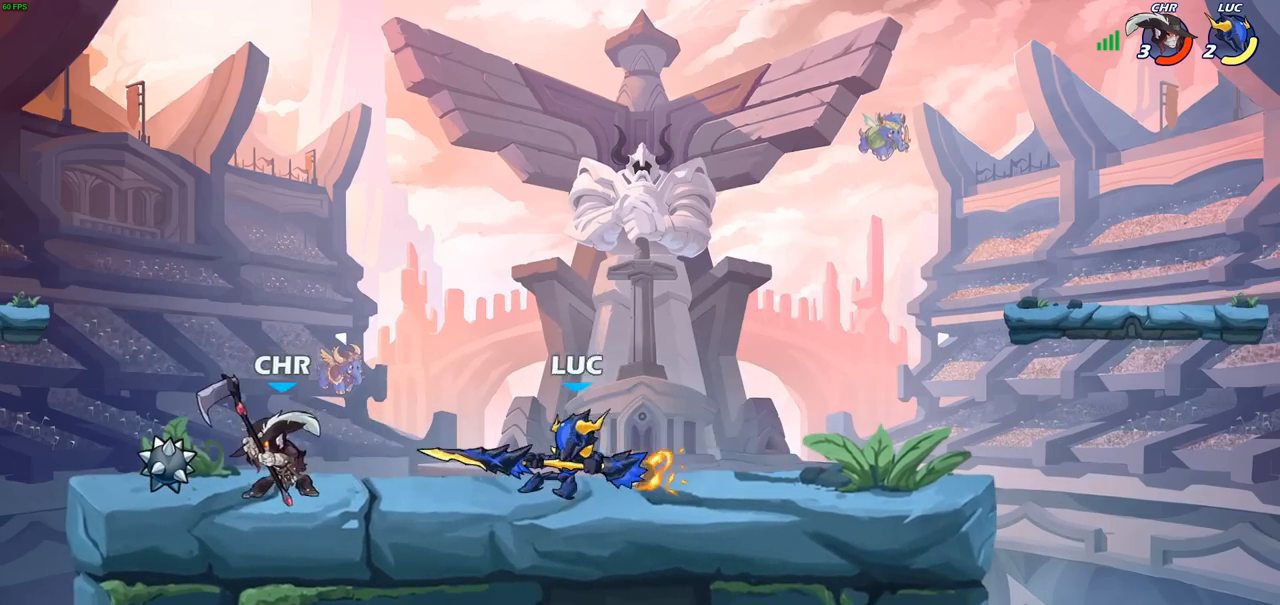
{"dt_ms": 1000, "buttons": [], "left_stick": "left", "right_stick": "center"}
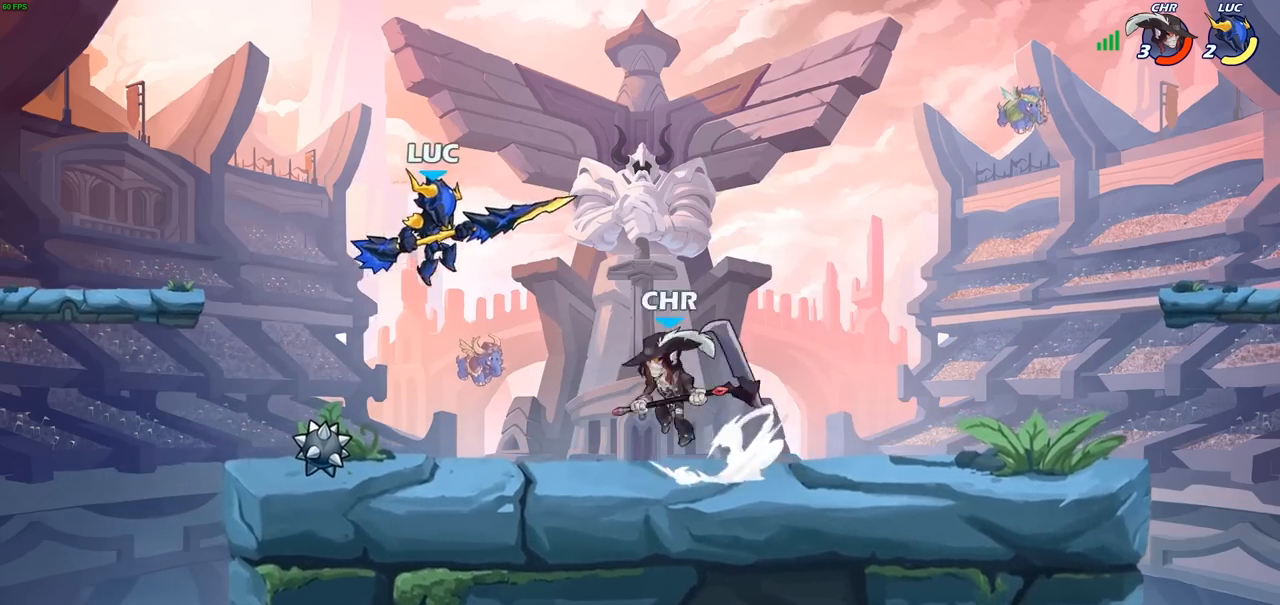
{"dt_ms": 500, "buttons": [], "left_stick": "center", "right_stick": "center", "events": [[467, "left_stick", "center"]]}
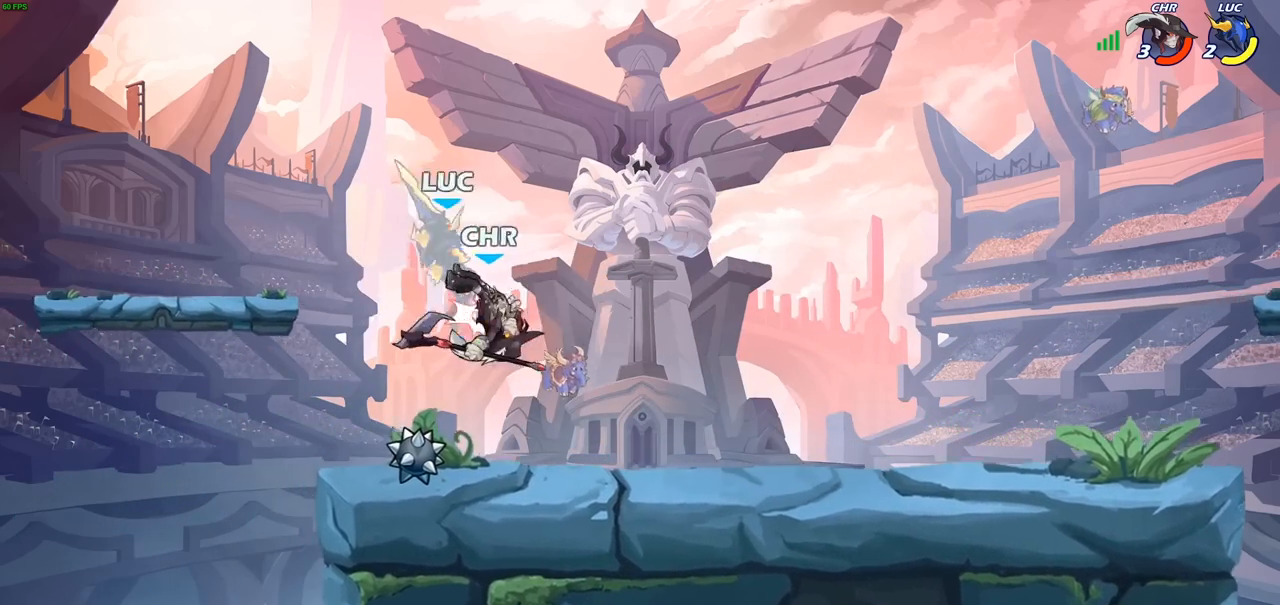
{"dt_ms": 500, "buttons": [], "left_stick": "center", "right_stick": "center", "events": [[283, "left_stick", "down-right"], [333, "SQUARE", "down"], [433, "SQUARE", "up"], [467, "left_stick", "center"]]}
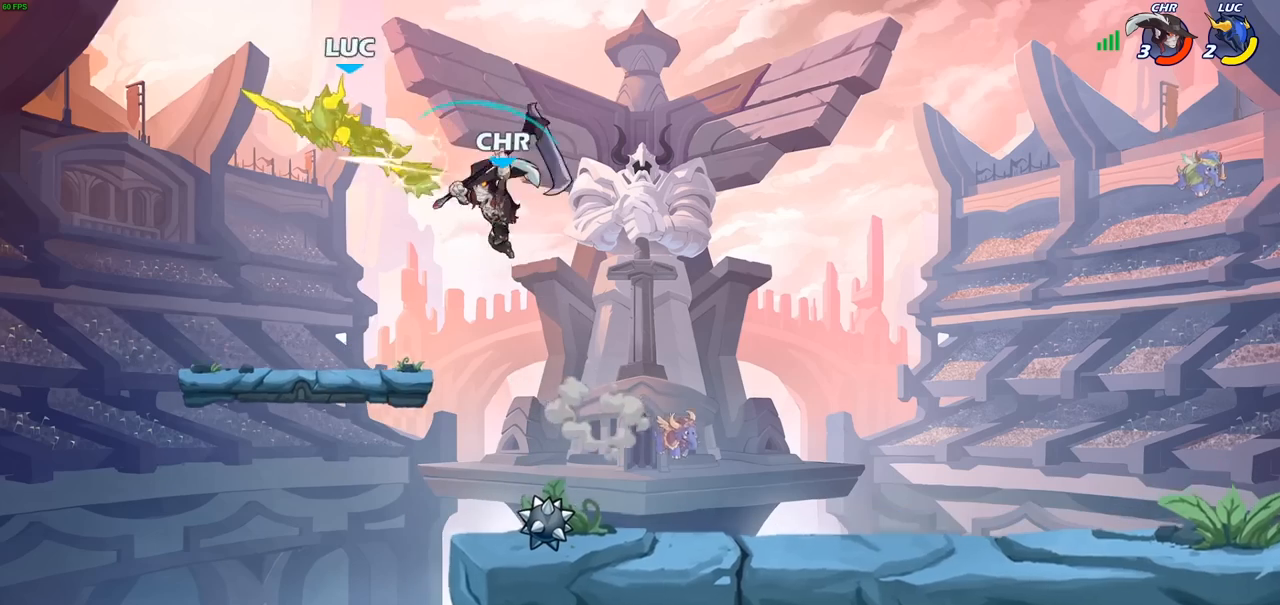
{"dt_ms": 500, "buttons": [], "left_stick": "center", "right_stick": "center", "events": [[283, "left_stick", "down"], [333, "SQUARE", "down"], [433, "SQUARE", "up"], [450, "left_stick", "center"]]}
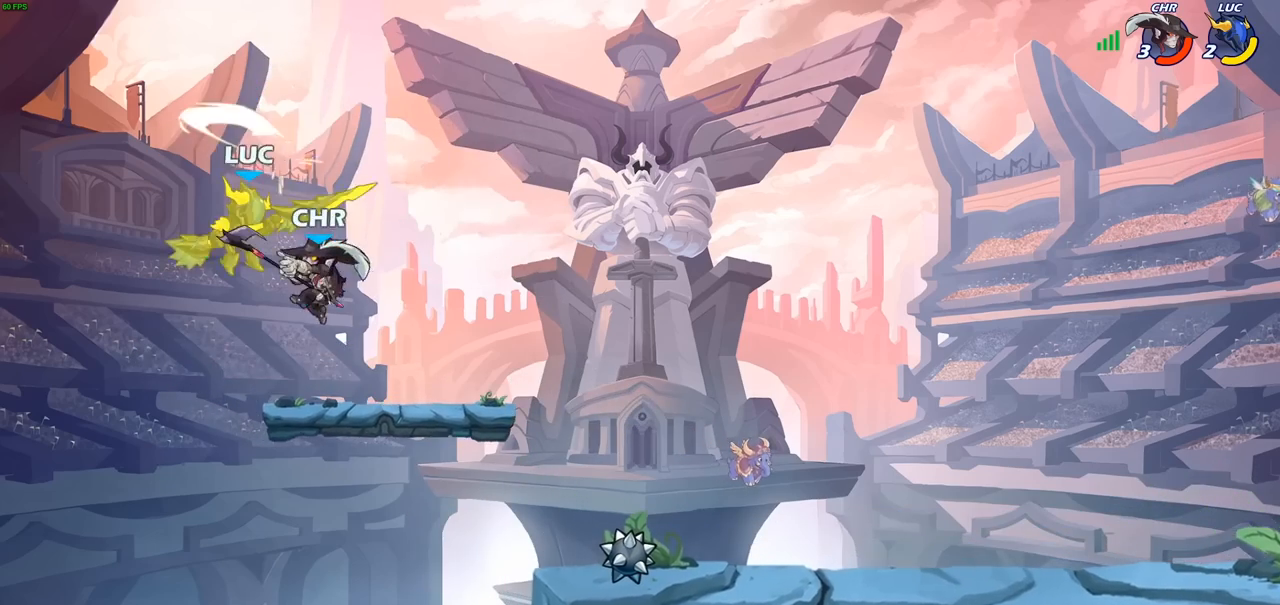
{"dt_ms": 500, "buttons": [], "left_stick": "right", "right_stick": "center", "events": [[467, "left_stick", "right"]]}
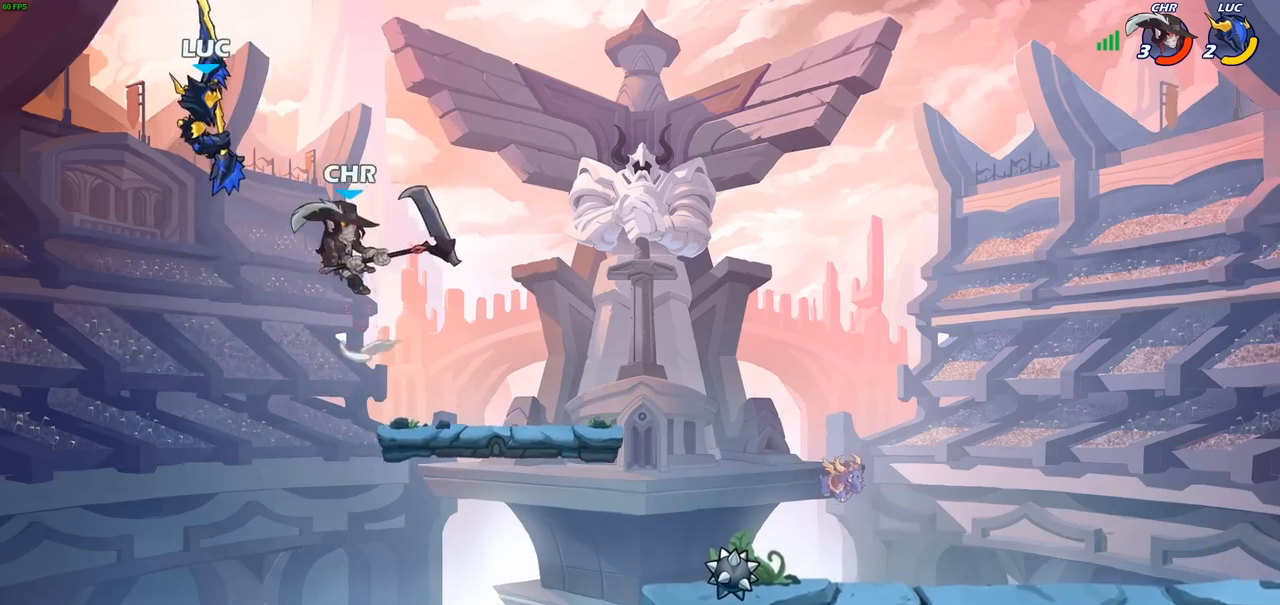
{"dt_ms": 500, "buttons": [], "left_stick": "right", "right_stick": "center", "events": [[50, "CROSS", "down"], [167, "R2", "down"], [200, "CROSS", "up"], [233, "left_stick", "up"], [283, "left_stick", "up-left"], [433, "left_stick", "right"], [483, "R2", "up"]]}
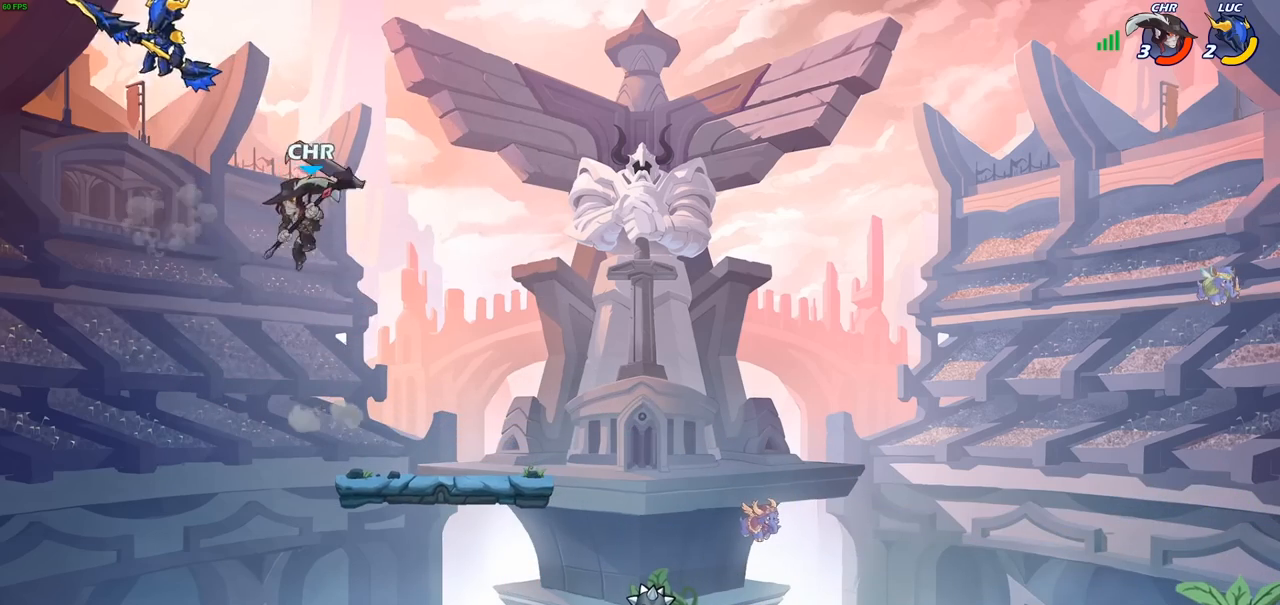
{"dt_ms": 500, "buttons": ["SQUARE"], "left_stick": "down-right", "right_stick": "center", "events": [[17, "left_stick", "down-right"], [467, "SQUARE", "down"]]}
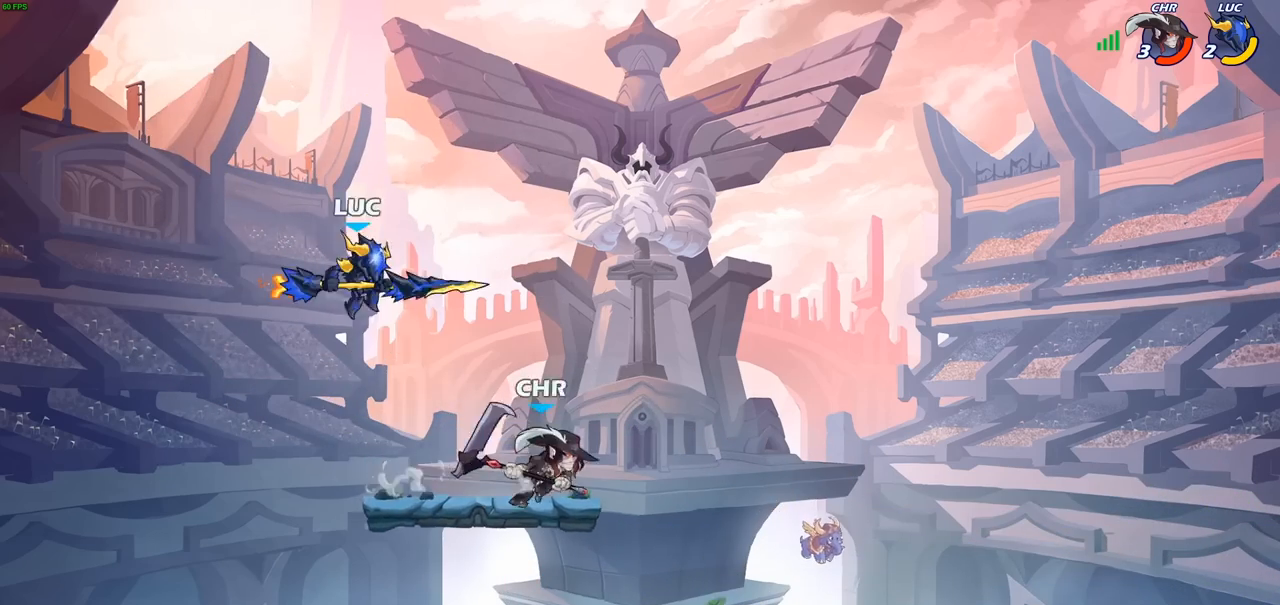
{"dt_ms": 500, "buttons": [], "left_stick": "center", "right_stick": "center", "events": [[83, "SQUARE", "up"], [217, "left_stick", "center"]]}
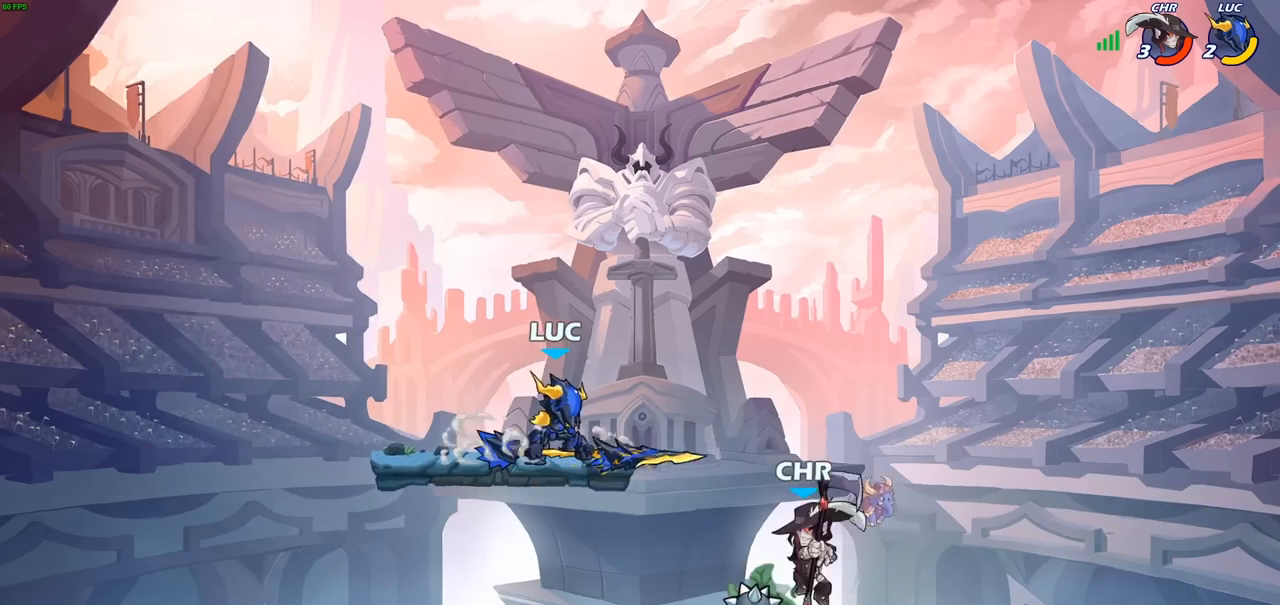
{"dt_ms": 500, "buttons": [], "left_stick": "up-right", "right_stick": "center", "events": [[150, "left_stick", "left"], [400, "left_stick", "up-right"]]}
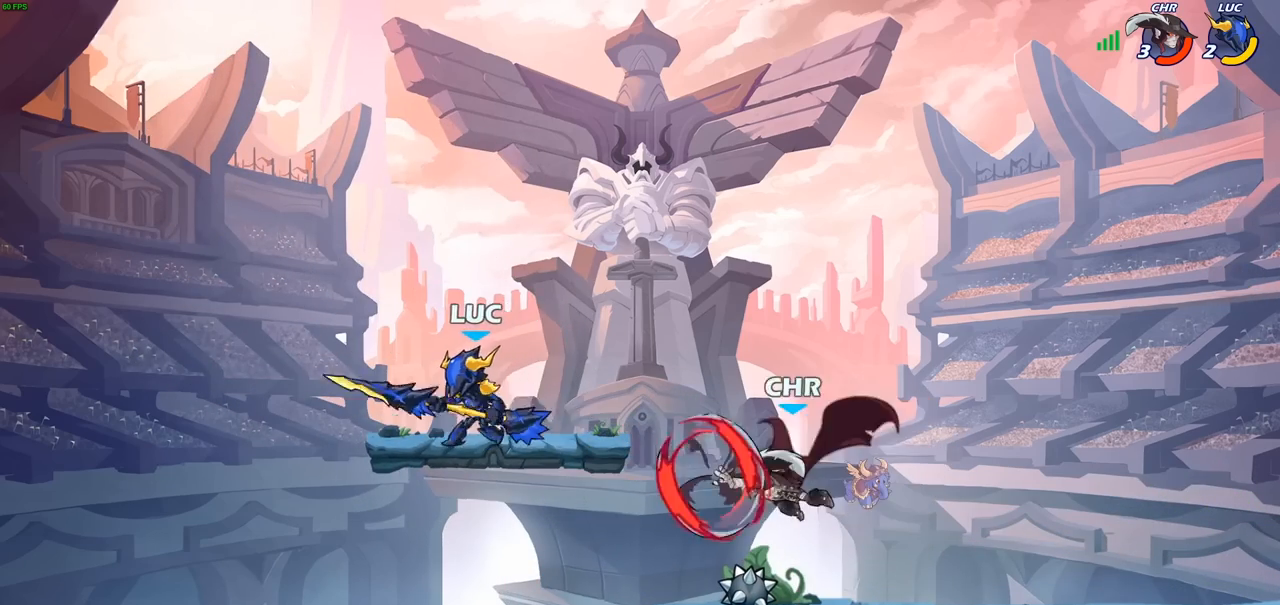
{"dt_ms": 500, "buttons": [], "left_stick": "down-right", "right_stick": "center", "events": [[183, "left_stick", "up-left"], [233, "CROSS", "down"], [367, "CROSS", "up"], [383, "left_stick", "up-right"], [467, "left_stick", "down-right"]]}
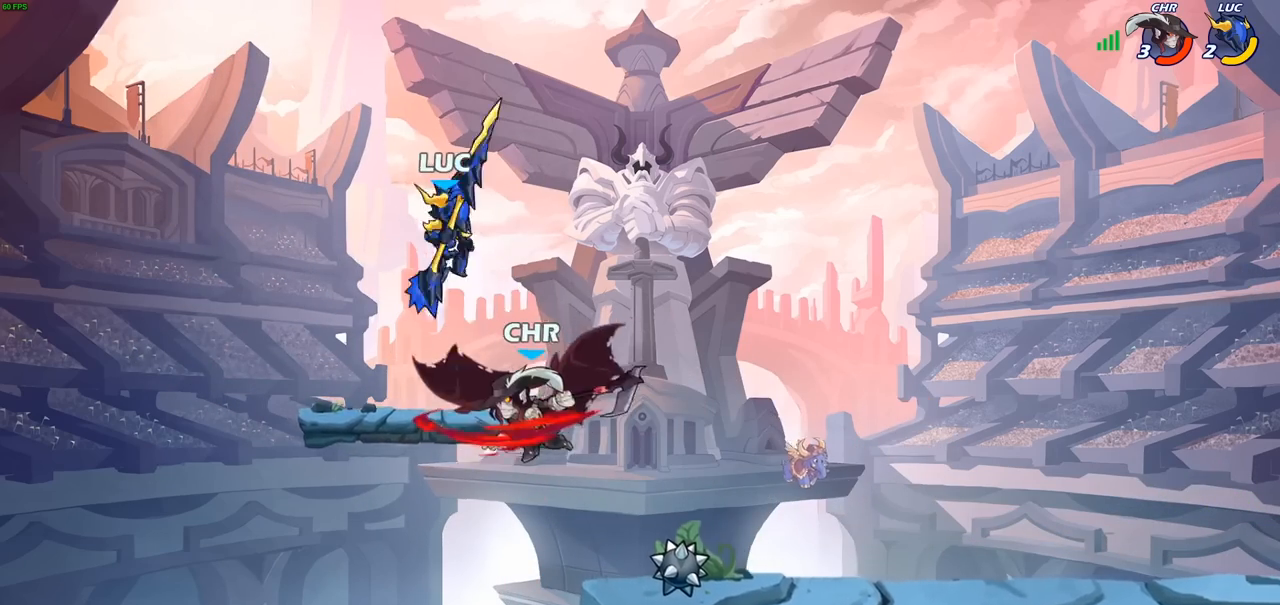
{"dt_ms": 500, "buttons": [], "left_stick": "center", "right_stick": "center", "events": [[33, "left_stick", "down"], [50, "CIRCLE", "down"], [483, "CIRCLE", "up"], [483, "left_stick", "center"]]}
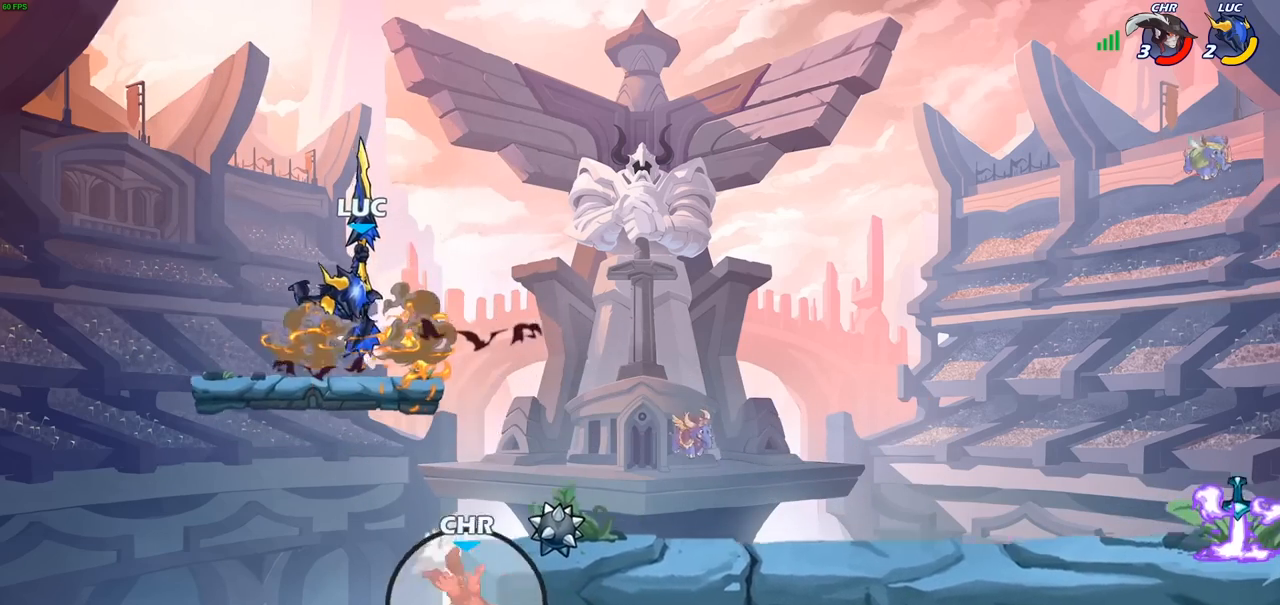
{"dt_ms": 500, "buttons": [], "left_stick": "center", "right_stick": "center", "events": []}
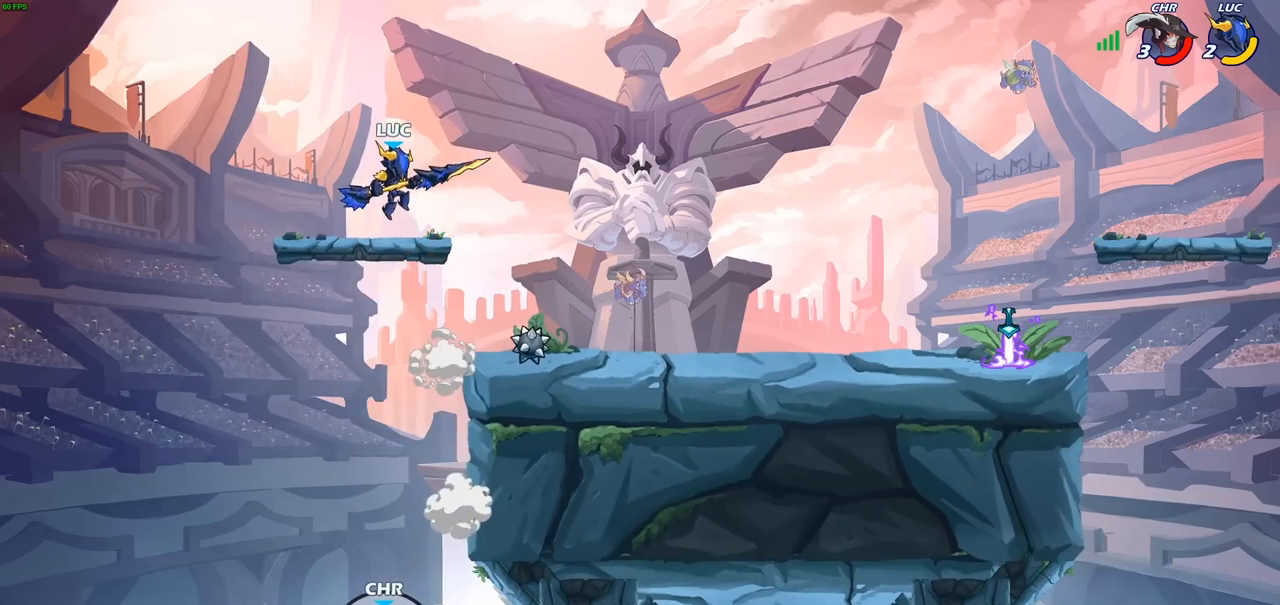
{"dt_ms": 500, "buttons": [], "left_stick": "center", "right_stick": "center", "events": []}
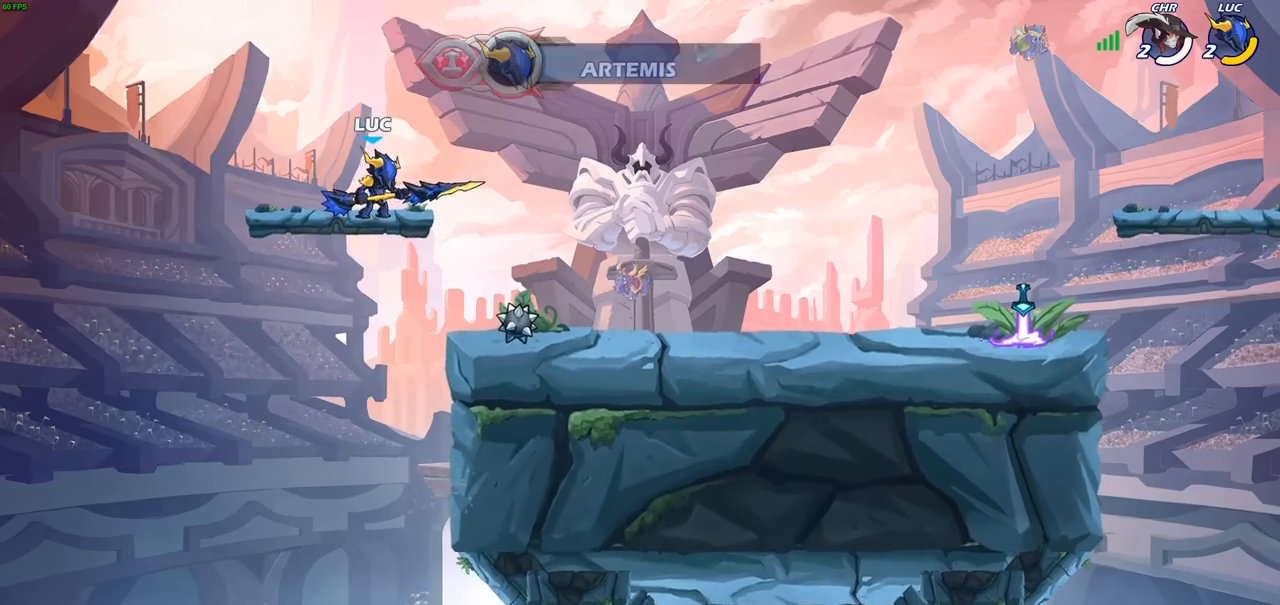
{"dt_ms": 500, "buttons": [], "left_stick": "center", "right_stick": "center", "events": []}
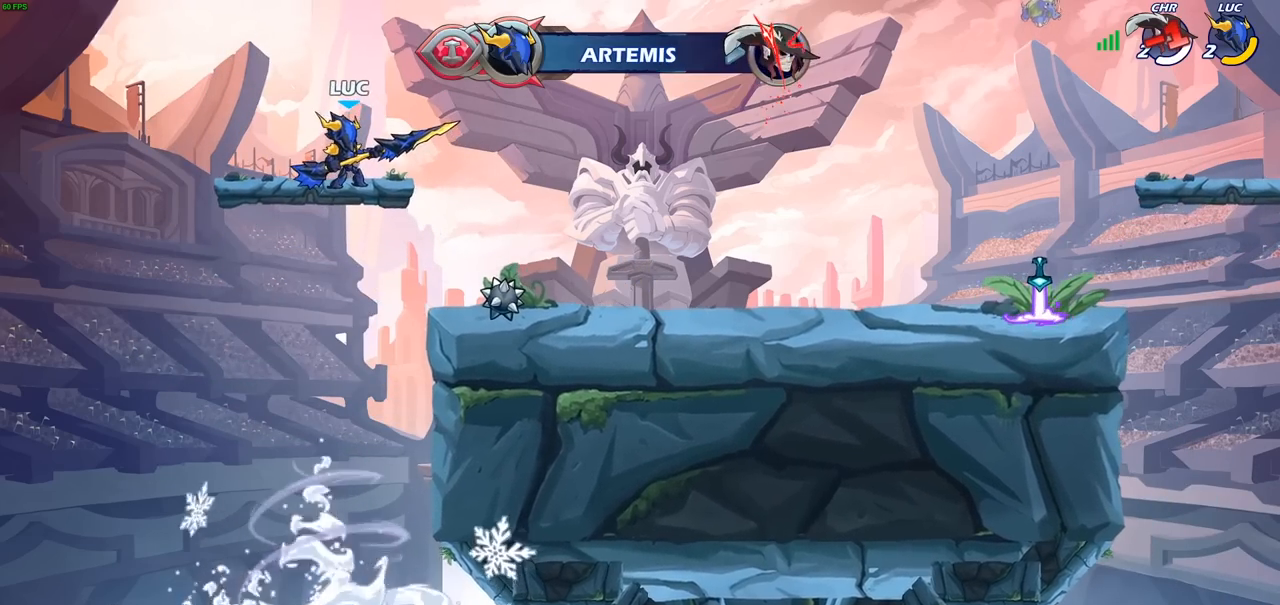
{"dt_ms": 500, "buttons": ["CROSS", "R2"], "left_stick": "right", "right_stick": "center", "events": [[217, "left_stick", "right"], [367, "R2", "down"], [400, "CROSS", "down"]]}
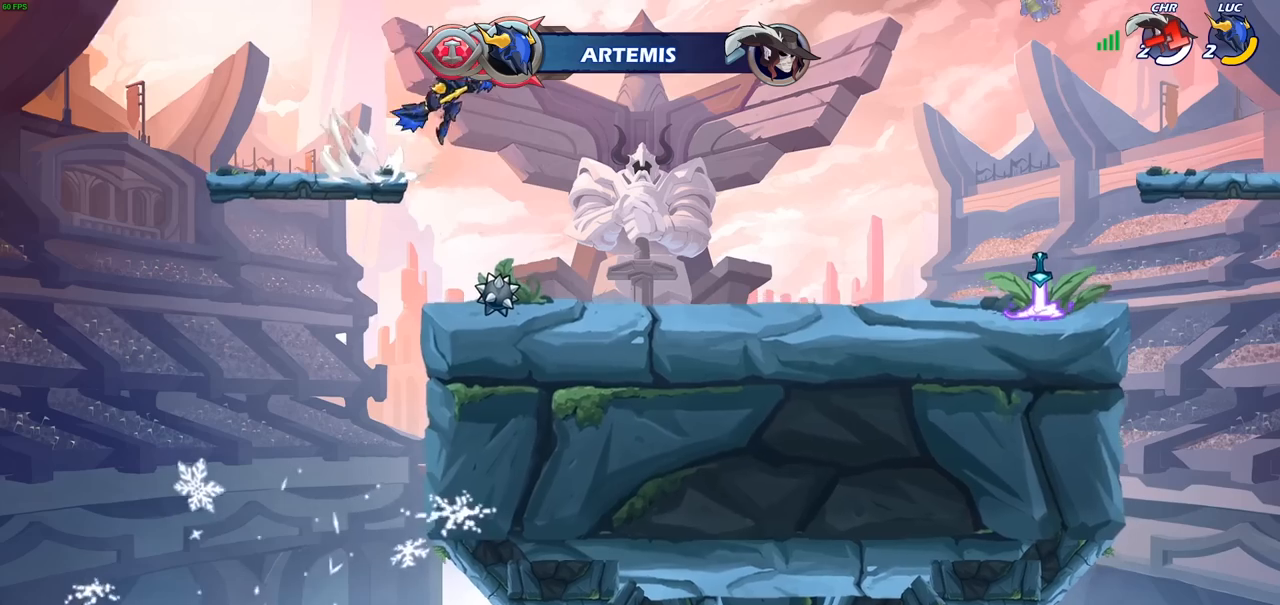
{"dt_ms": 500, "buttons": [], "left_stick": "center", "right_stick": "center", "events": [[17, "CROSS", "up"], [50, "R2", "up"], [483, "left_stick", "center"]]}
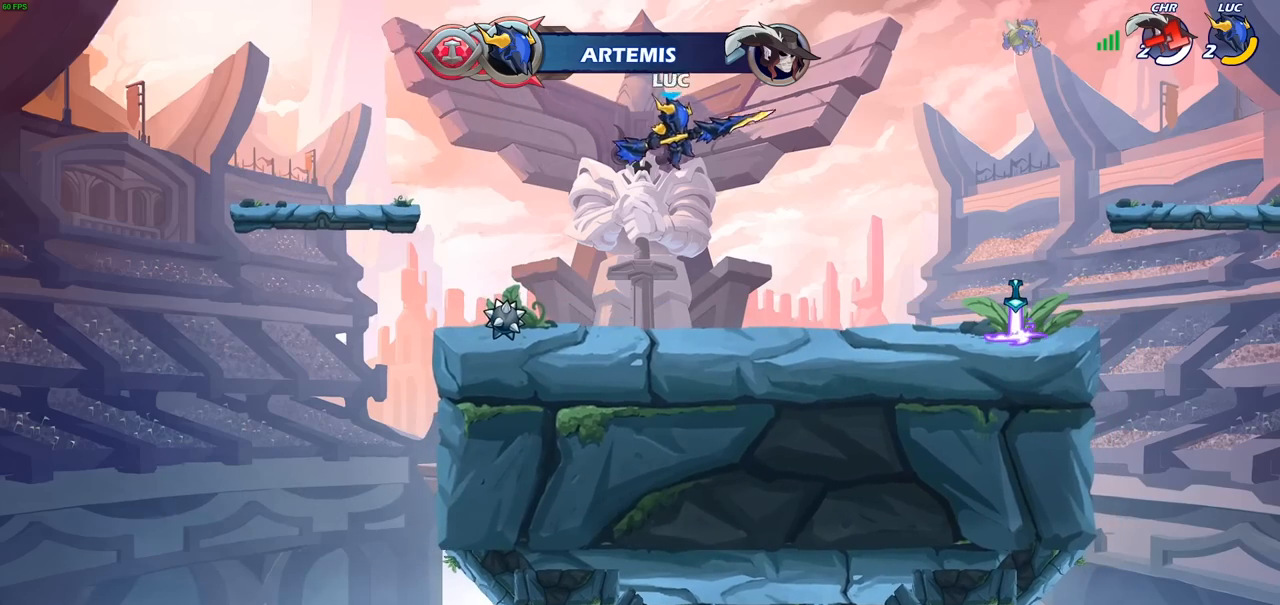
{"dt_ms": 500, "buttons": ["CIRCLE", "R2"], "left_stick": "center", "right_stick": "center"}
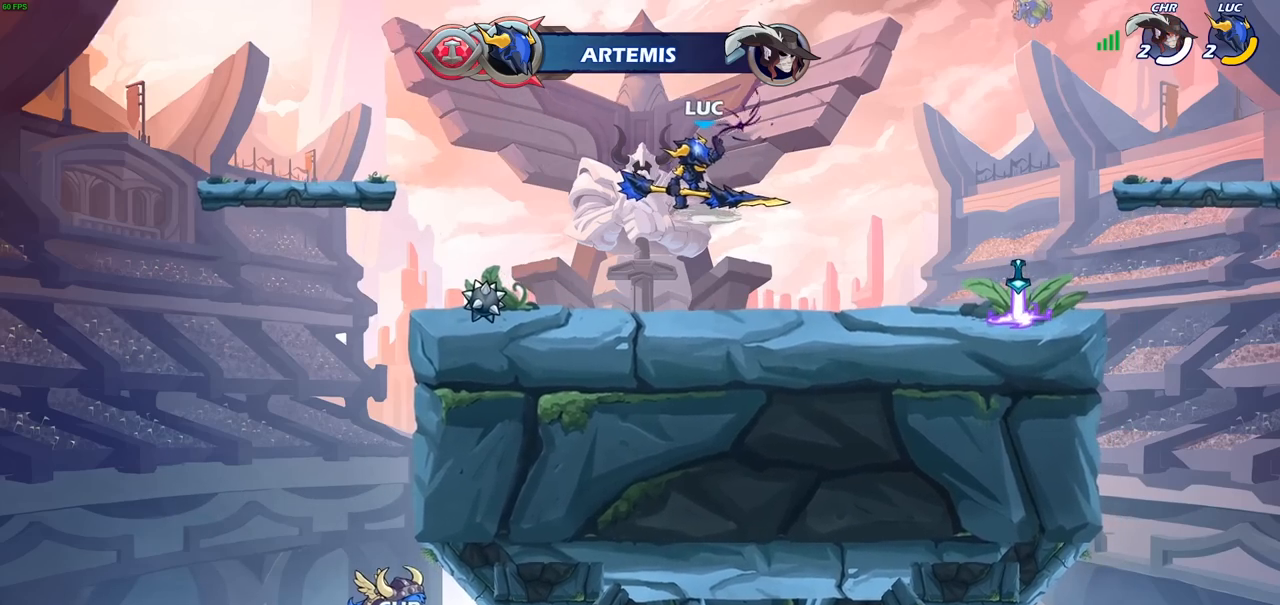
{"dt_ms": 500, "buttons": [], "left_stick": "center", "right_stick": "center"}
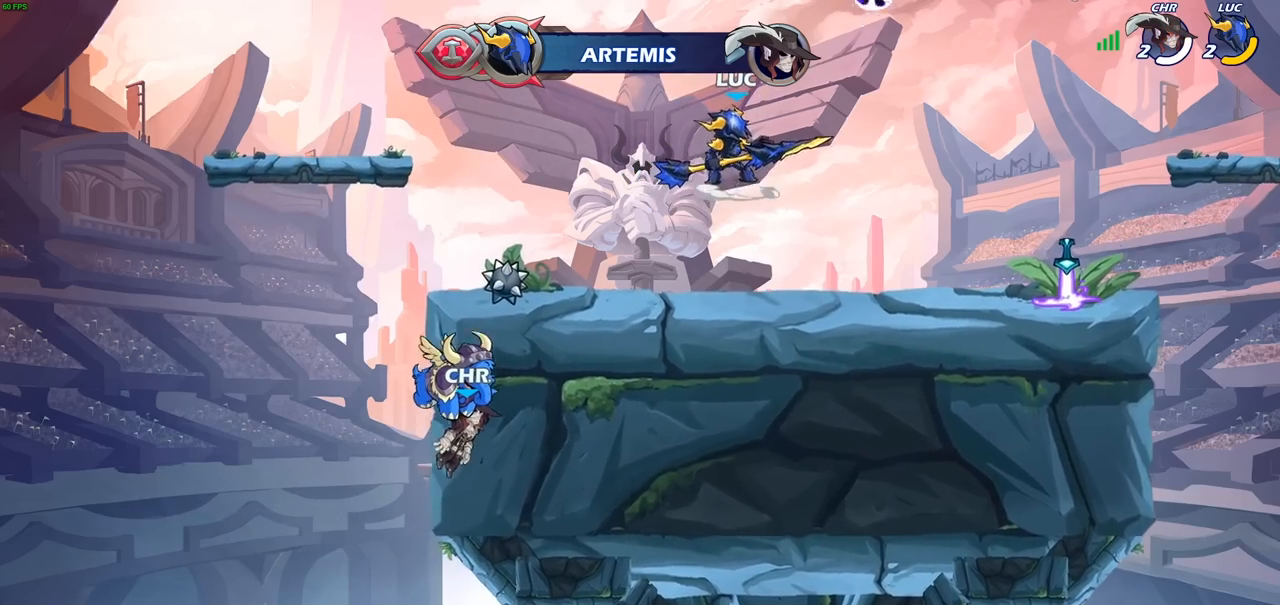
{"dt_ms": 500, "buttons": ["CIRCLE"], "left_stick": "center", "right_stick": "center", "events": [[200, "CIRCLE", "down"]]}
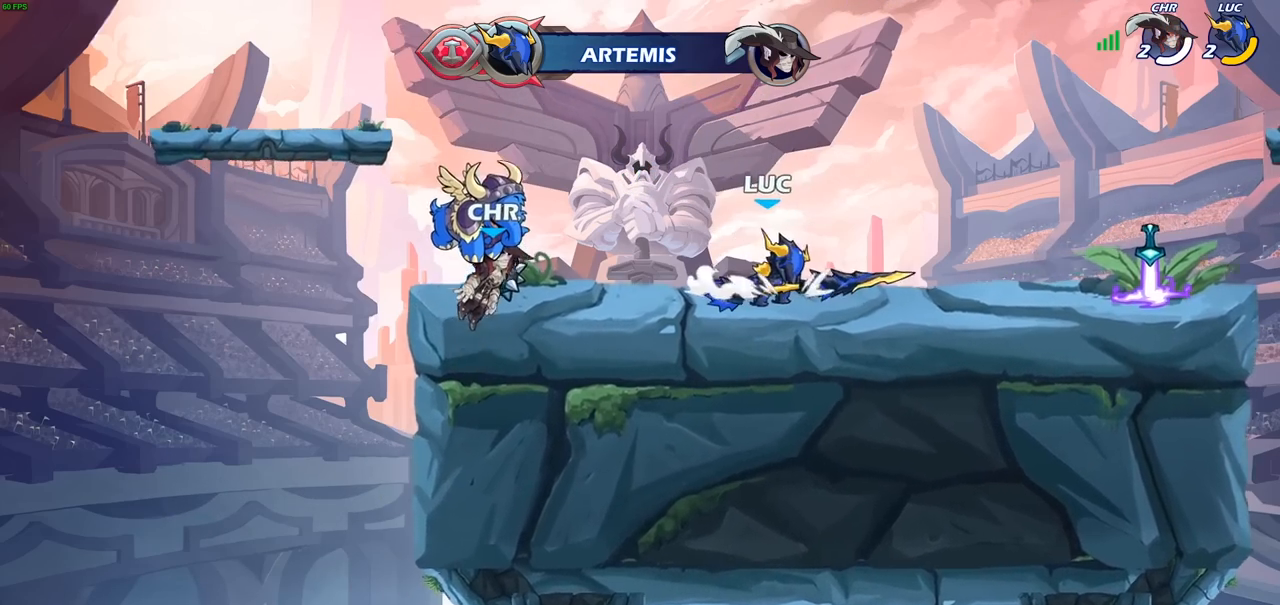
{"dt_ms": 500, "buttons": [], "left_stick": "center", "right_stick": "center", "events": [[100, "CIRCLE", "up"], [133, "CIRCLE", "down"], [500, "CIRCLE", "up"]]}
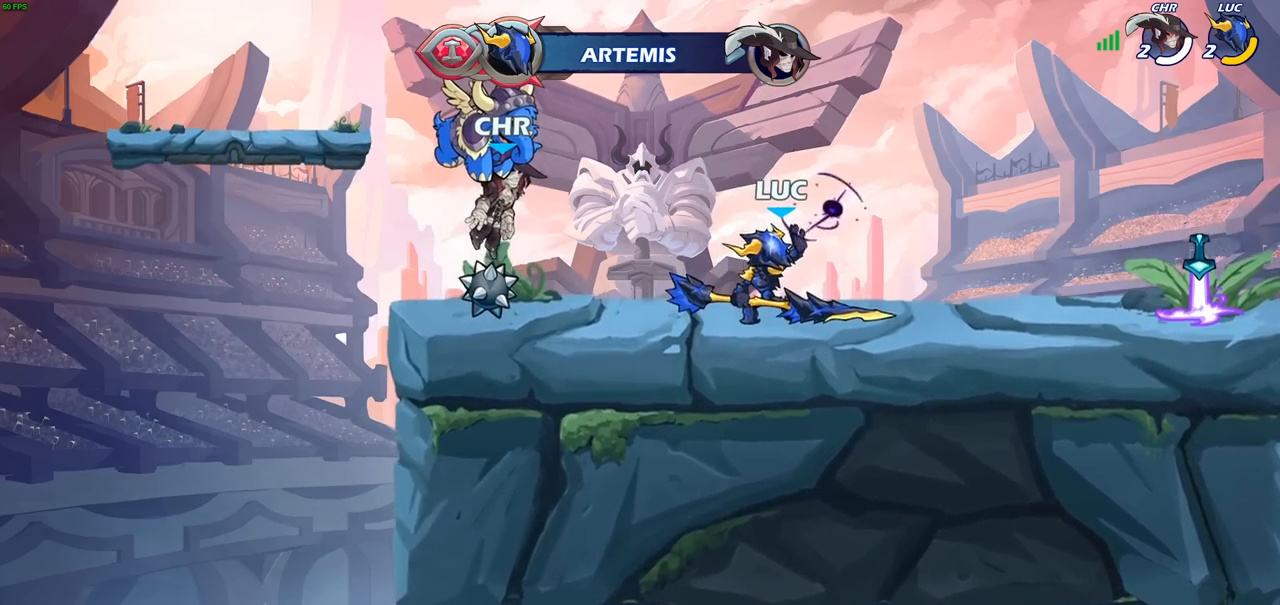
{"dt_ms": 500, "buttons": [], "left_stick": "center", "right_stick": "center", "events": []}
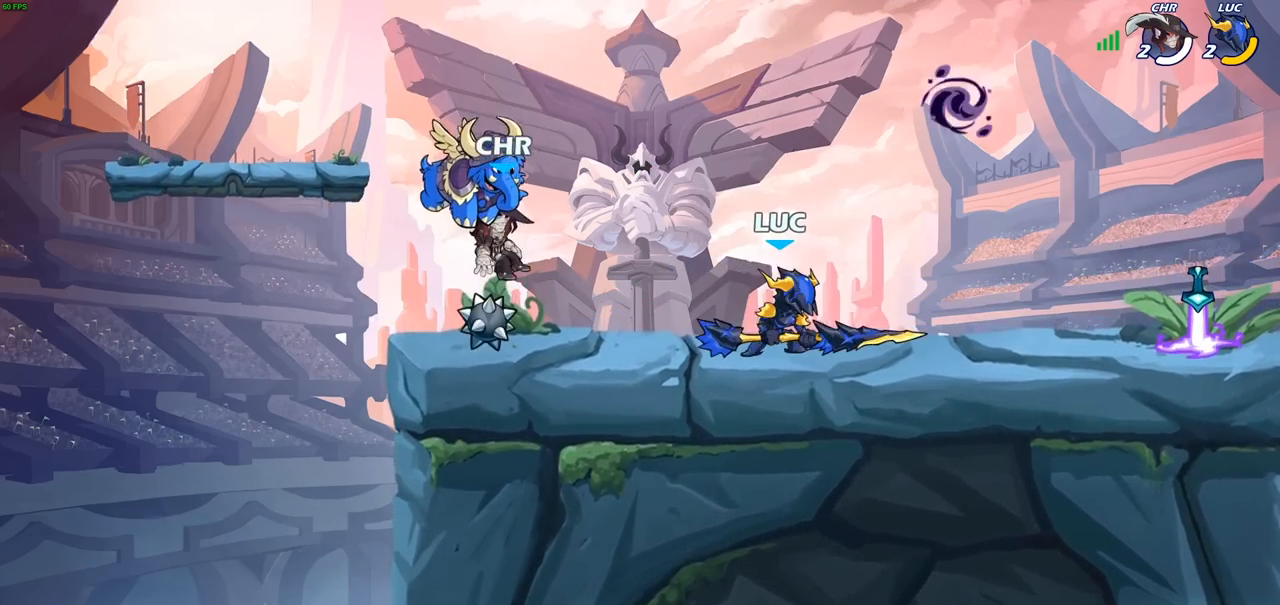
{"dt_ms": 500, "buttons": [], "left_stick": "center", "right_stick": "center", "events": []}
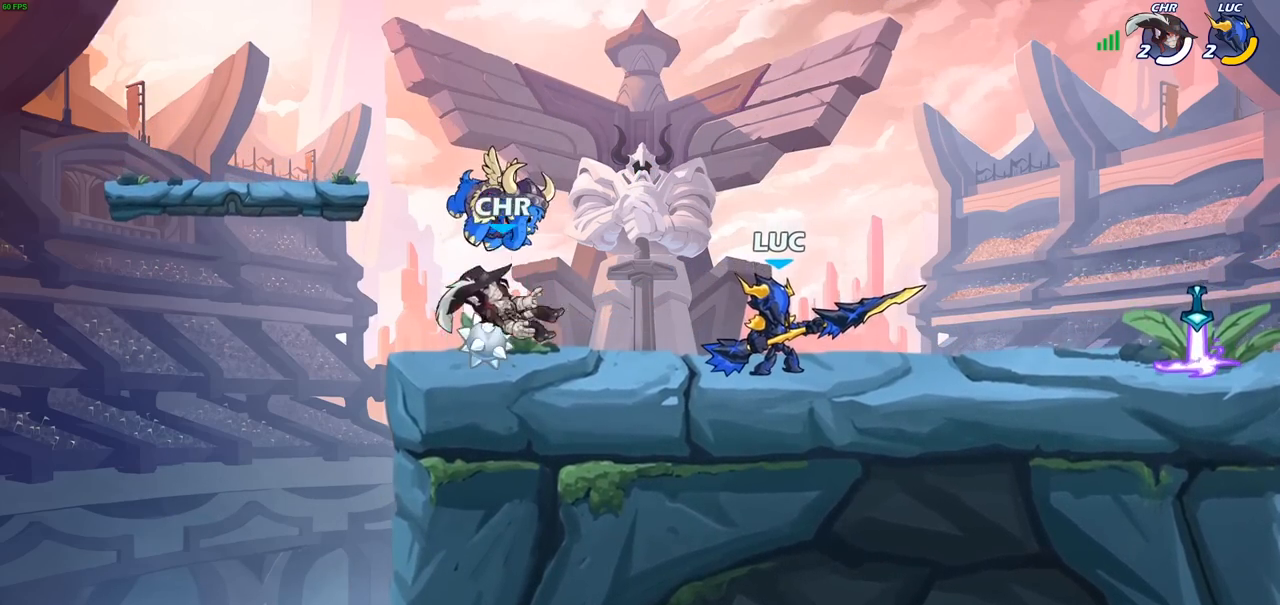
{"dt_ms": 500, "buttons": [], "left_stick": "center", "right_stick": "center", "events": [[50, "left_stick", "up-left"], [117, "SQUARE", "down"], [233, "SQUARE", "up"], [317, "left_stick", "center"]]}